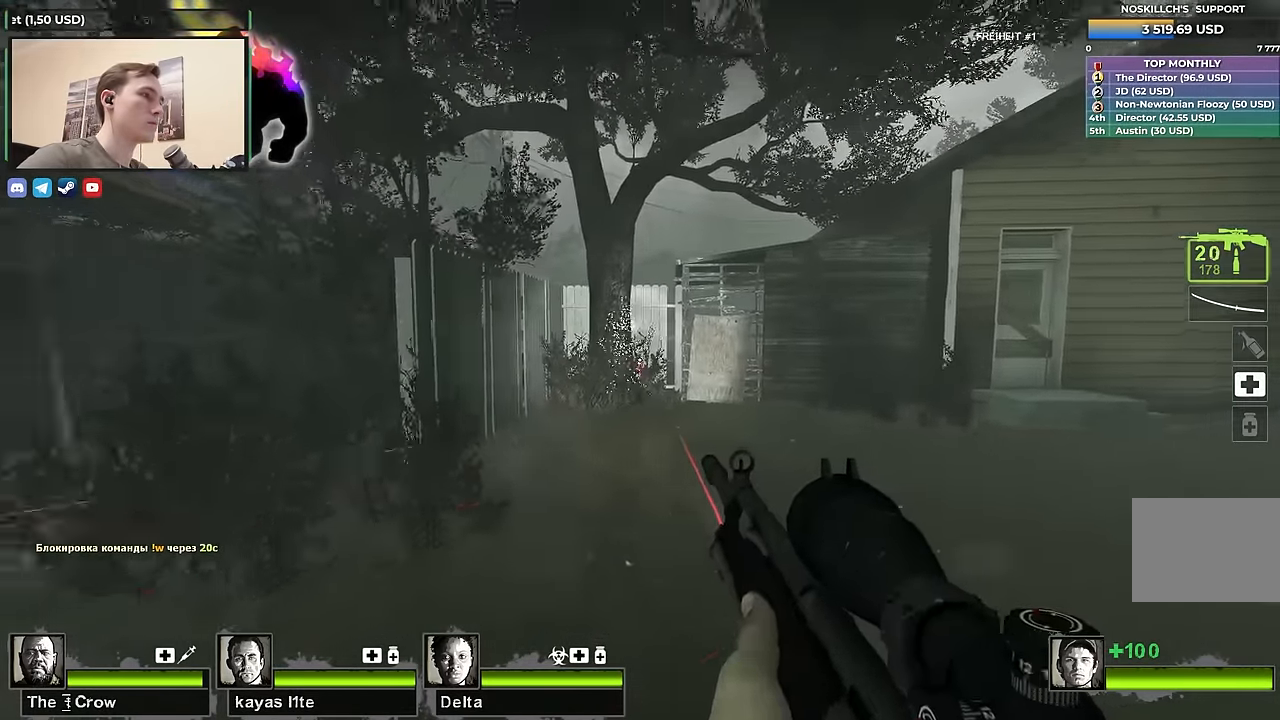
Gameplay with keyboard; each line is a JSON object with the keys held at the frame after it. "events" lists presses ("down") and releases ("up") of "1", "2", "3", "4", "a", "alt", "ctrl", "d", "e", "f", "q", "r", "s", "shift", "space", "tab" and "w" between this image and that frame as [ms after this image, input, new state], when the widget could be followed in between. No other keys are recorded. Mouse input is not recorded.
{"keys": ["a", "s"], "events": [[250, "a", "down"], [334, "s", "down"]]}
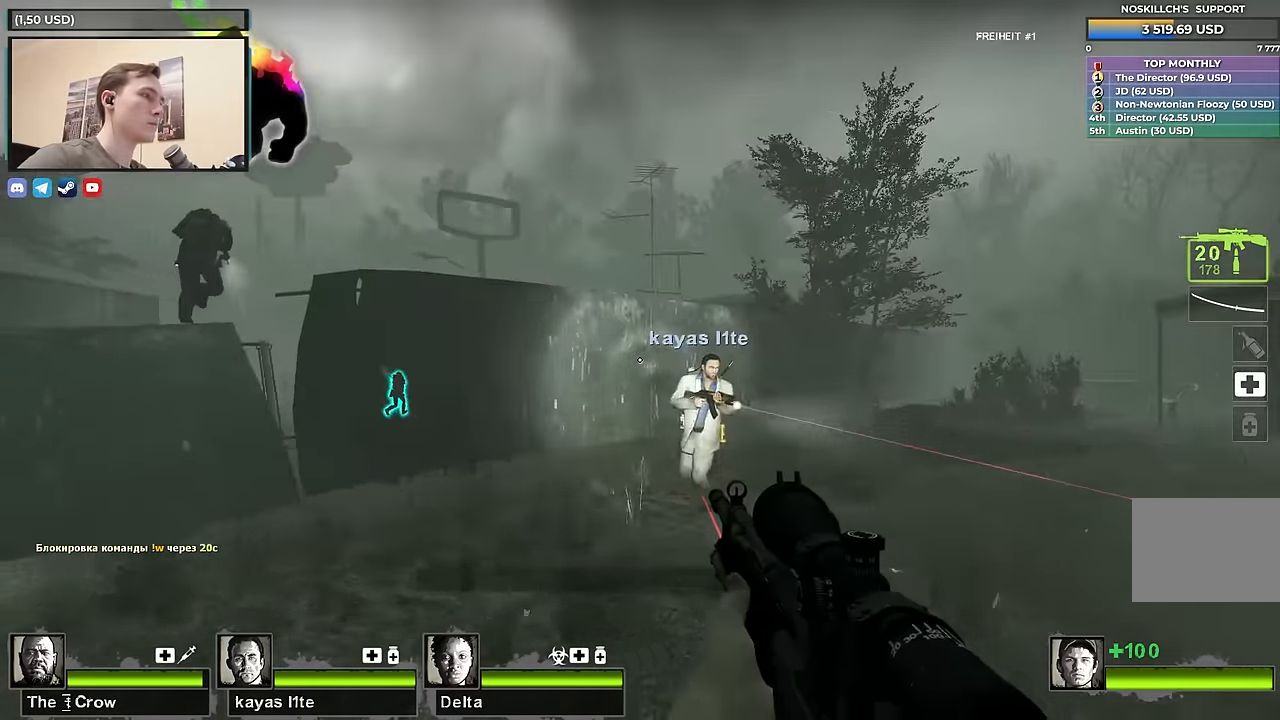
{"keys": ["w"], "events": [[84, "s", "up"], [367, "w", "down"], [500, "a", "up"]]}
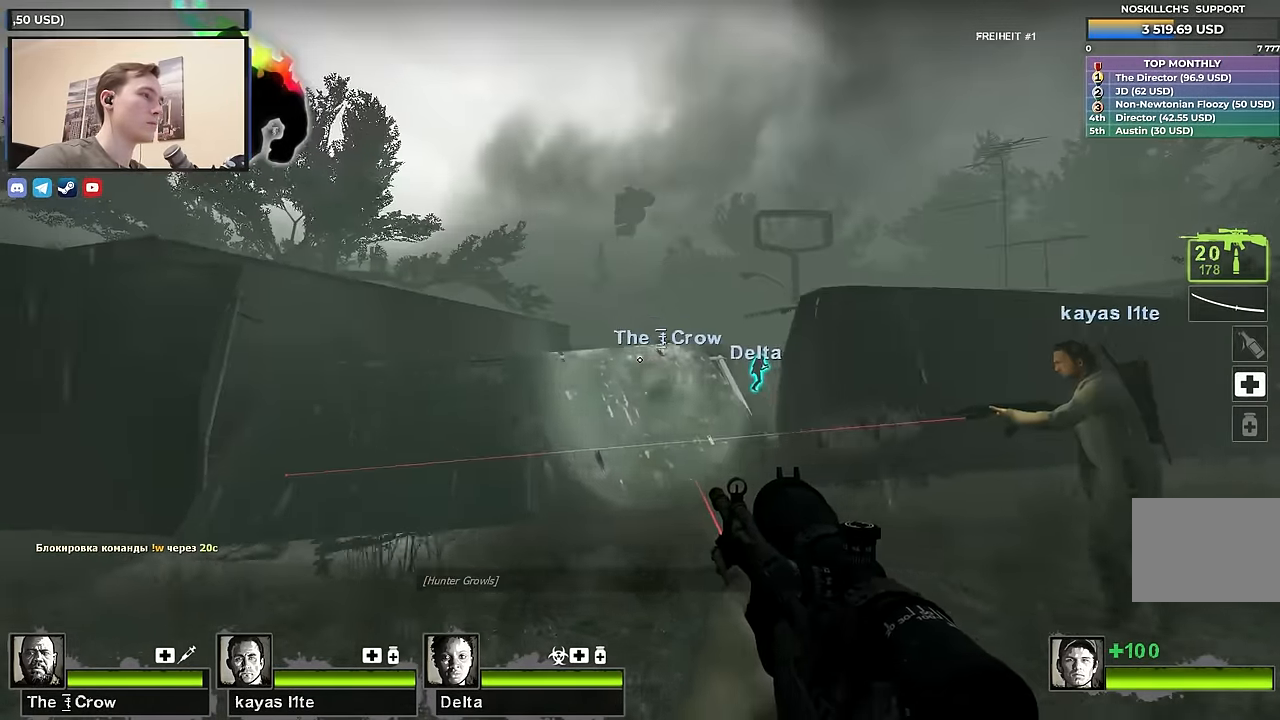
{"keys": ["s"], "events": [[50, "d", "down"], [84, "w", "up"], [184, "s", "down"], [284, "d", "up"]]}
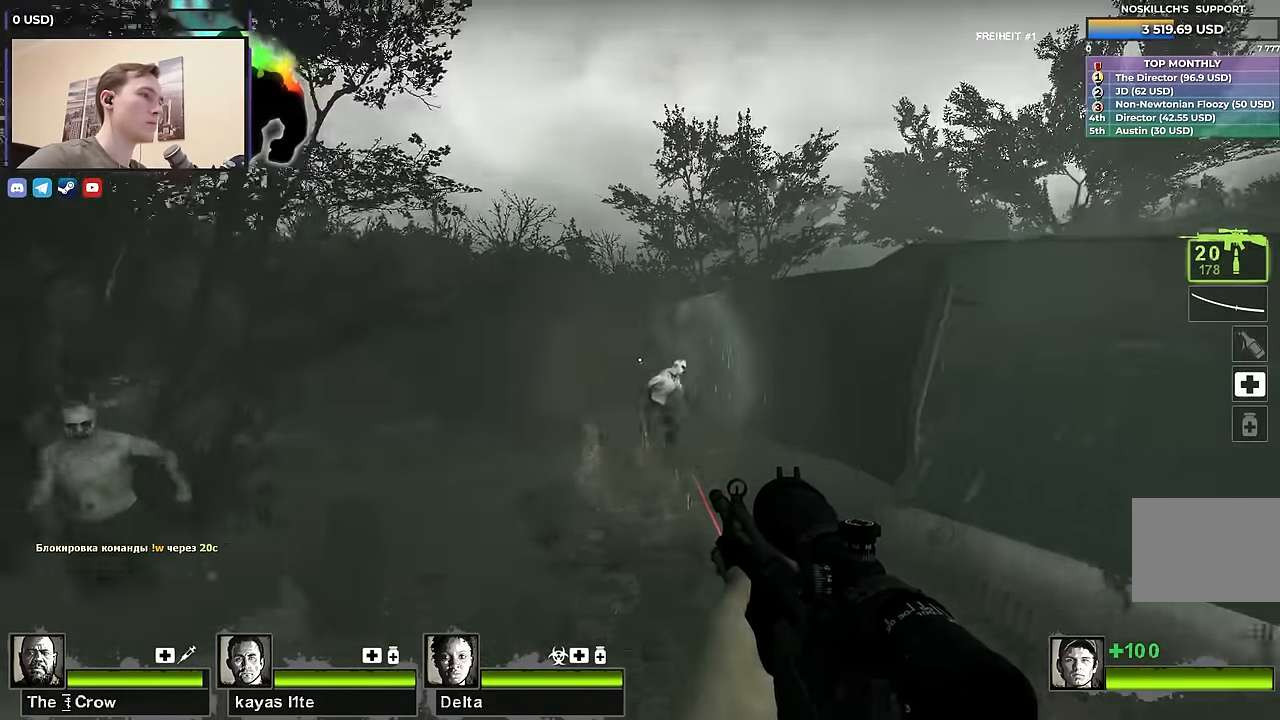
{"keys": ["a"], "events": [[17, "s", "up"], [300, "s", "down"], [334, "a", "down"], [484, "s", "up"]]}
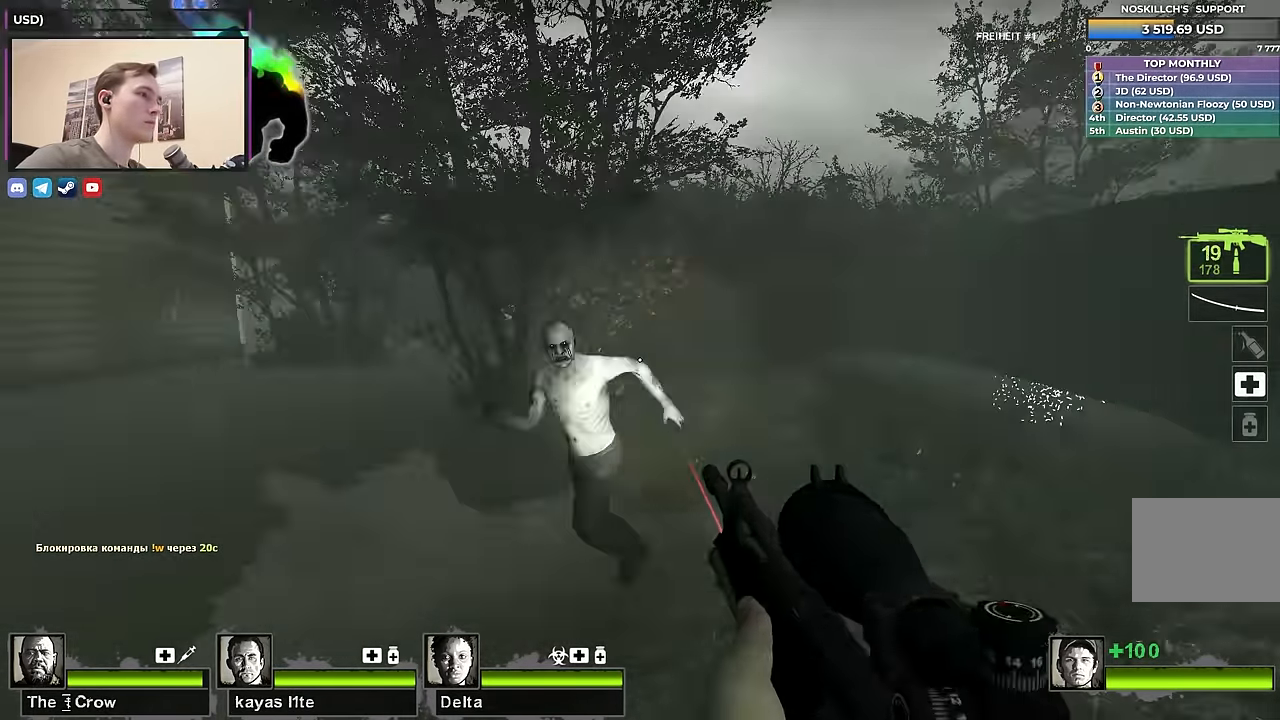
{"keys": ["a"], "events": [[367, "s", "down"], [500, "s", "up"]]}
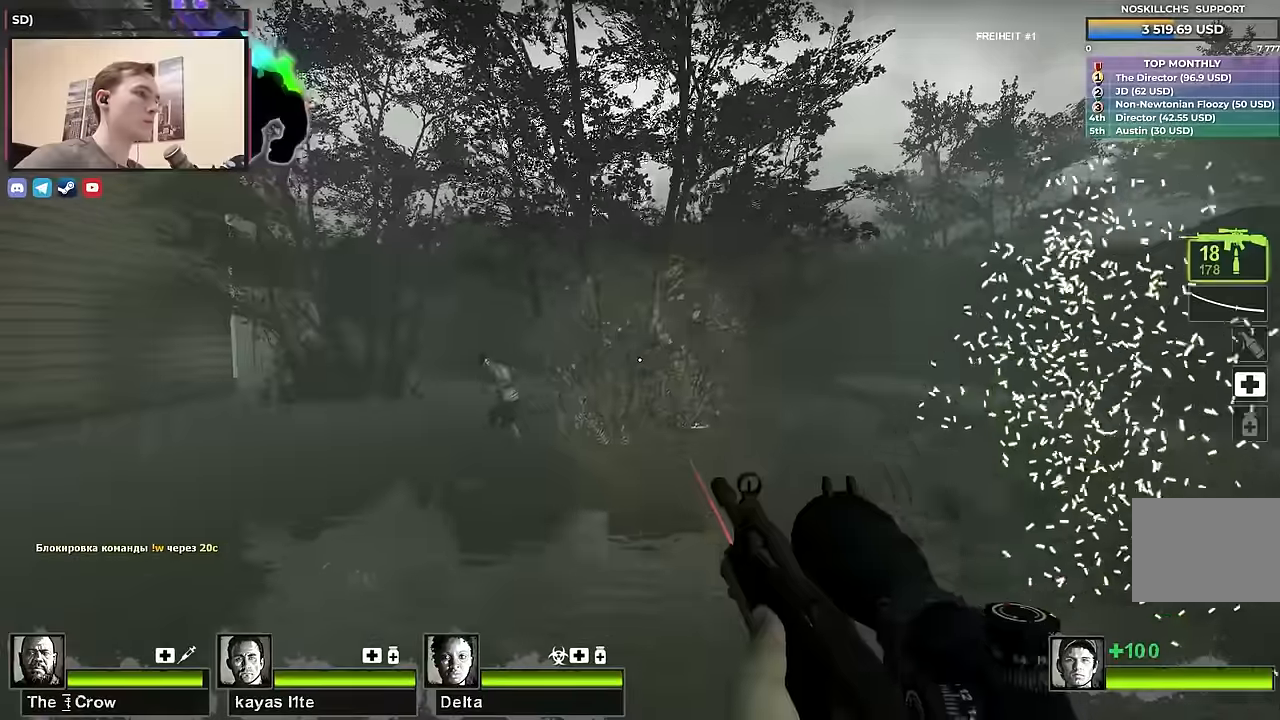
{"keys": ["a", "s"], "events": [[384, "s", "down"]]}
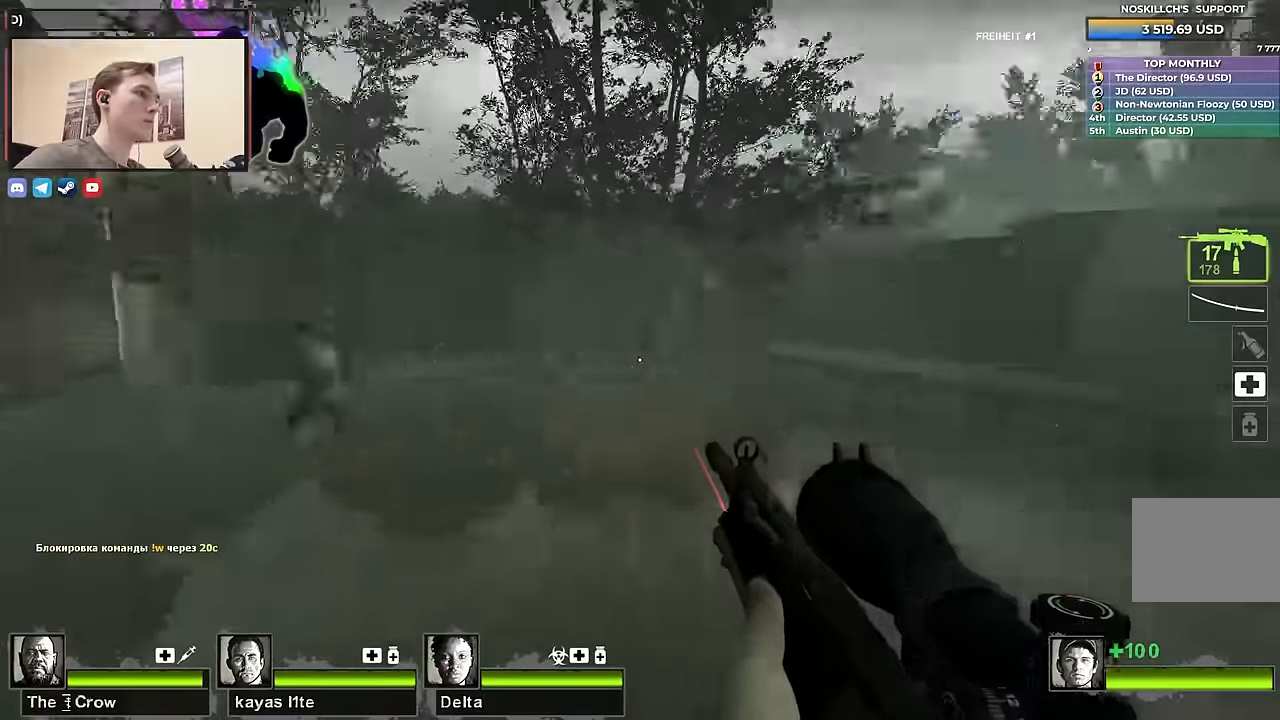
{"keys": ["d", "w"], "events": [[67, "d", "down"], [100, "a", "up"], [300, "s", "up"], [484, "w", "down"]]}
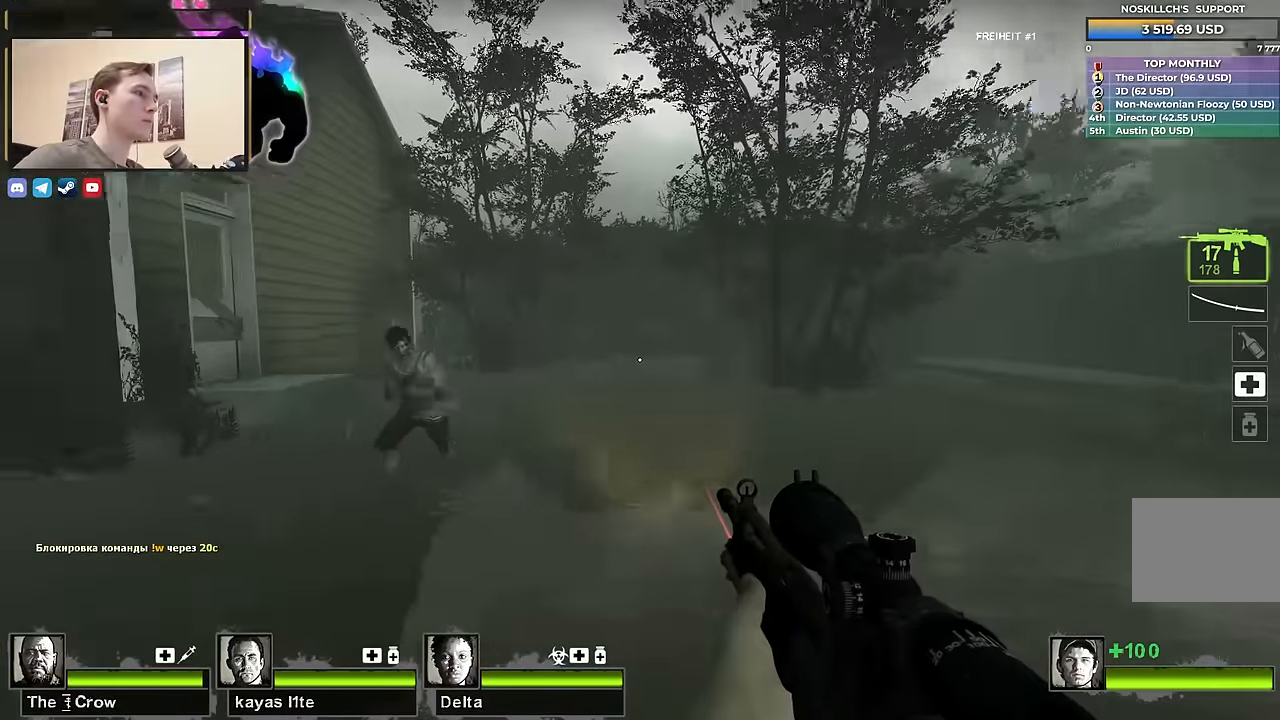
{"keys": ["d", "s"], "events": [[84, "a", "down"], [84, "d", "up"], [184, "a", "up"], [317, "d", "down"], [350, "w", "up"], [400, "s", "down"]]}
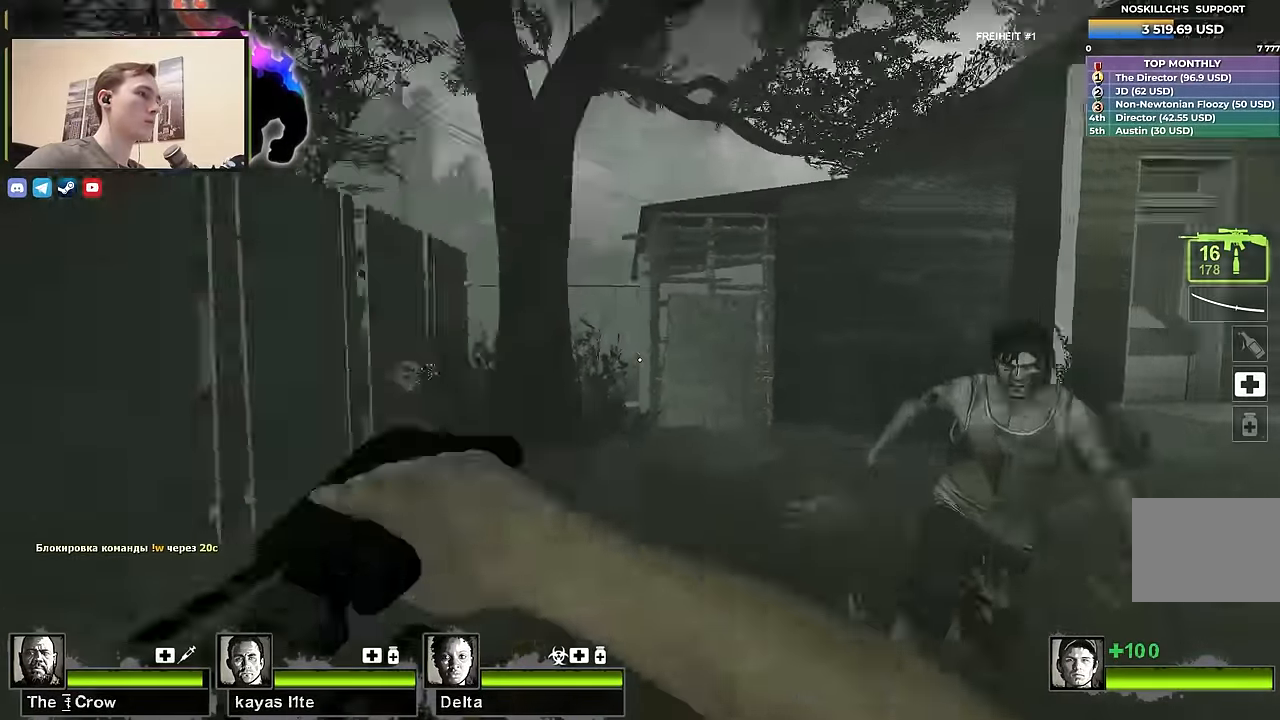
{"keys": ["d"], "events": [[84, "a", "down"], [134, "d", "up"], [317, "a", "up"], [317, "d", "down"], [367, "s", "up"]]}
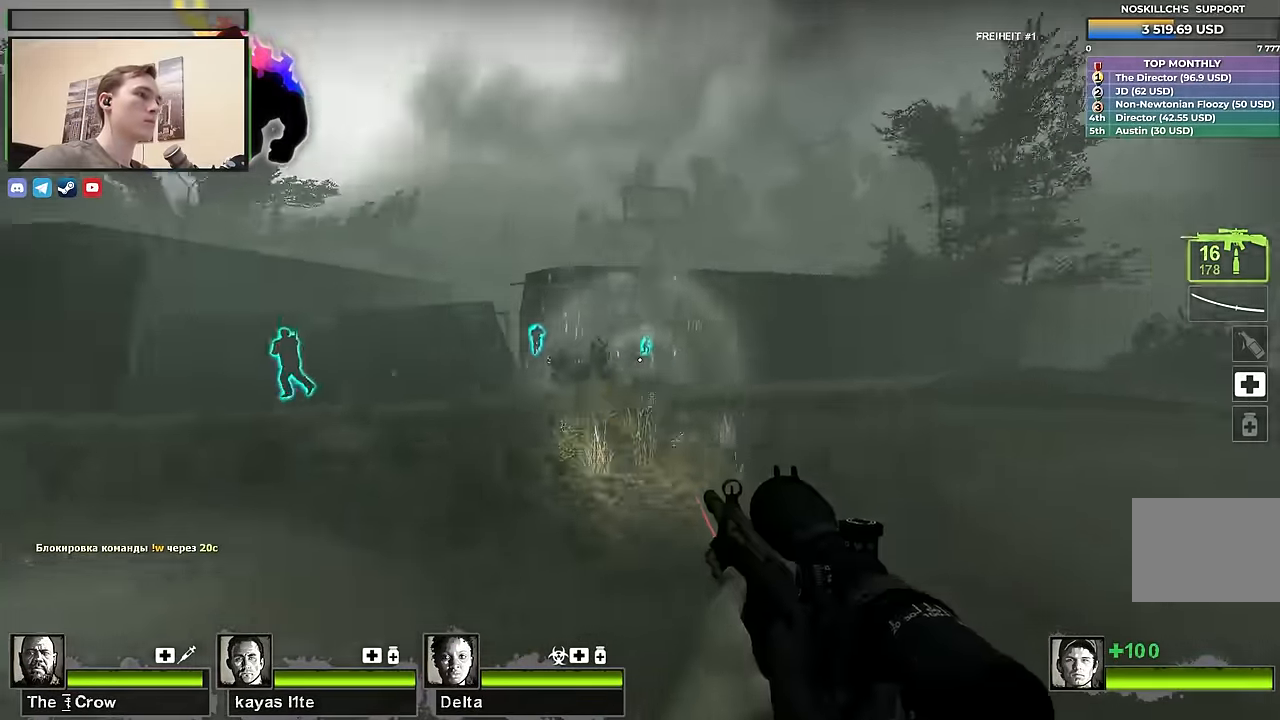
{"keys": ["s"], "events": [[17, "s", "down"], [67, "a", "down"], [67, "d", "up"], [350, "a", "up"]]}
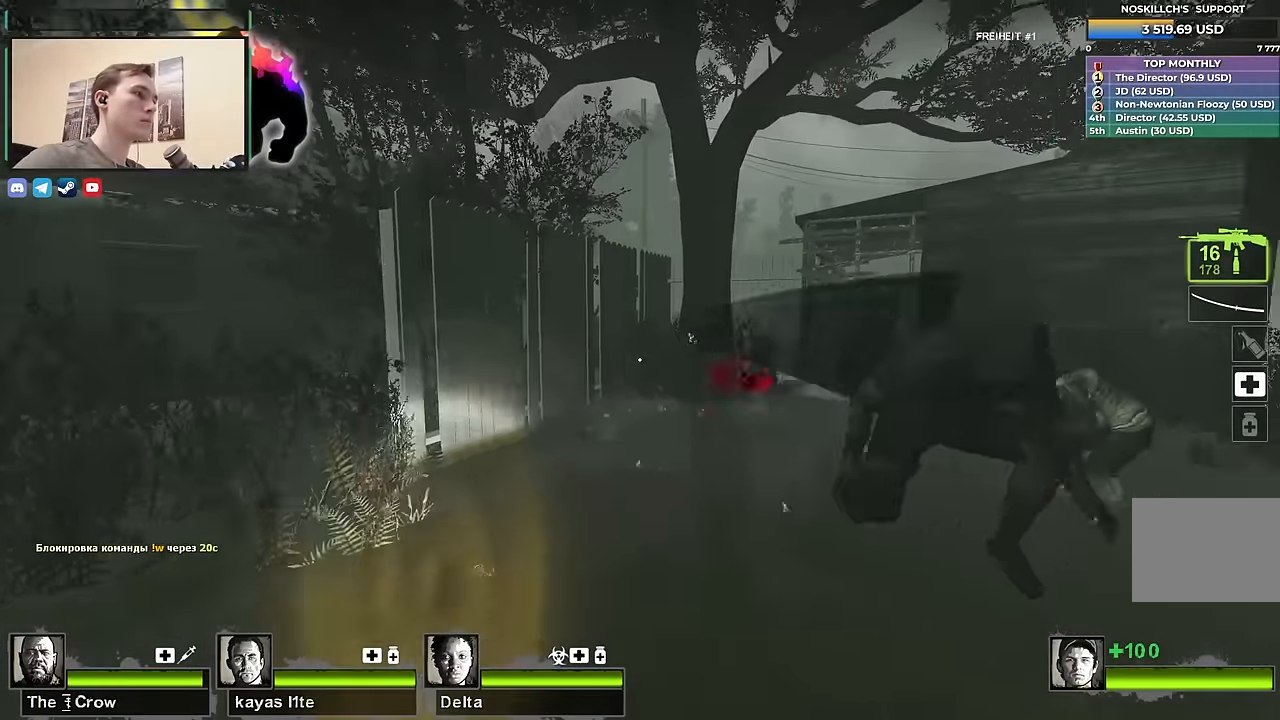
{"keys": ["d", "s"], "events": [[217, "d", "down"]]}
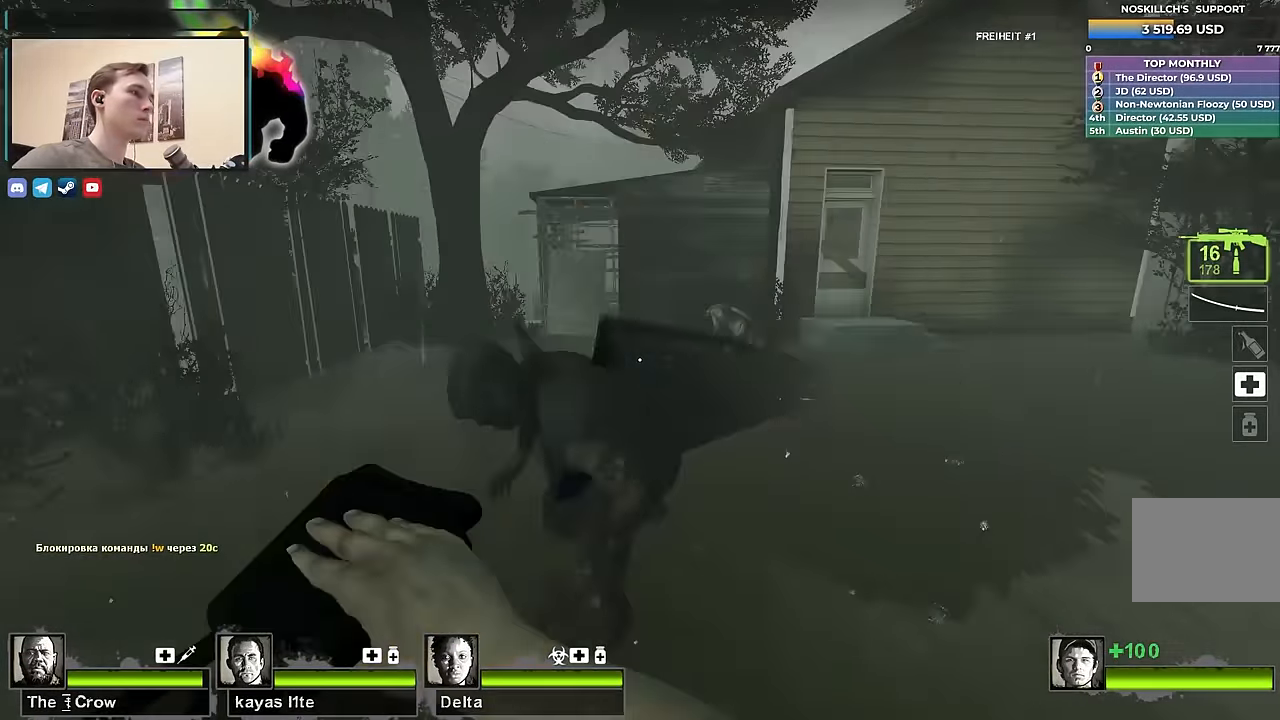
{"keys": ["shift"], "events": [[184, "a", "down"], [234, "d", "up"], [284, "a", "up"], [317, "s", "up"], [417, "shift", "down"]]}
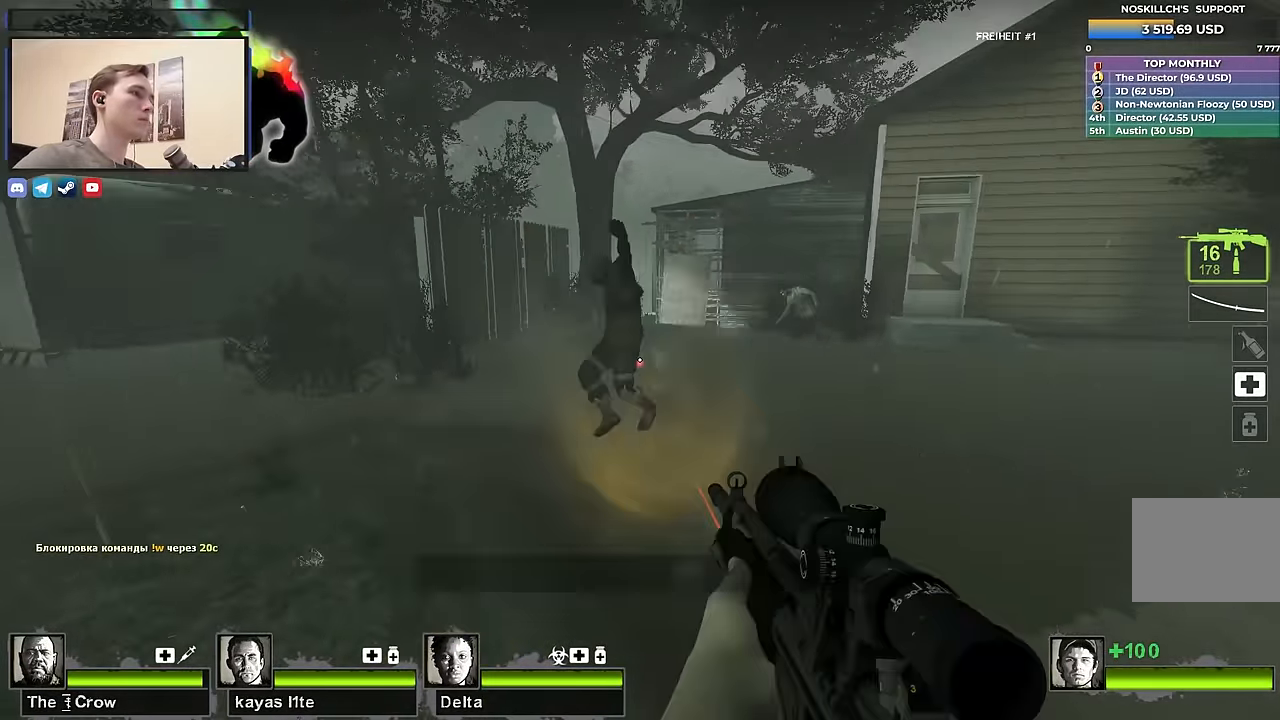
{"keys": ["shift"], "events": []}
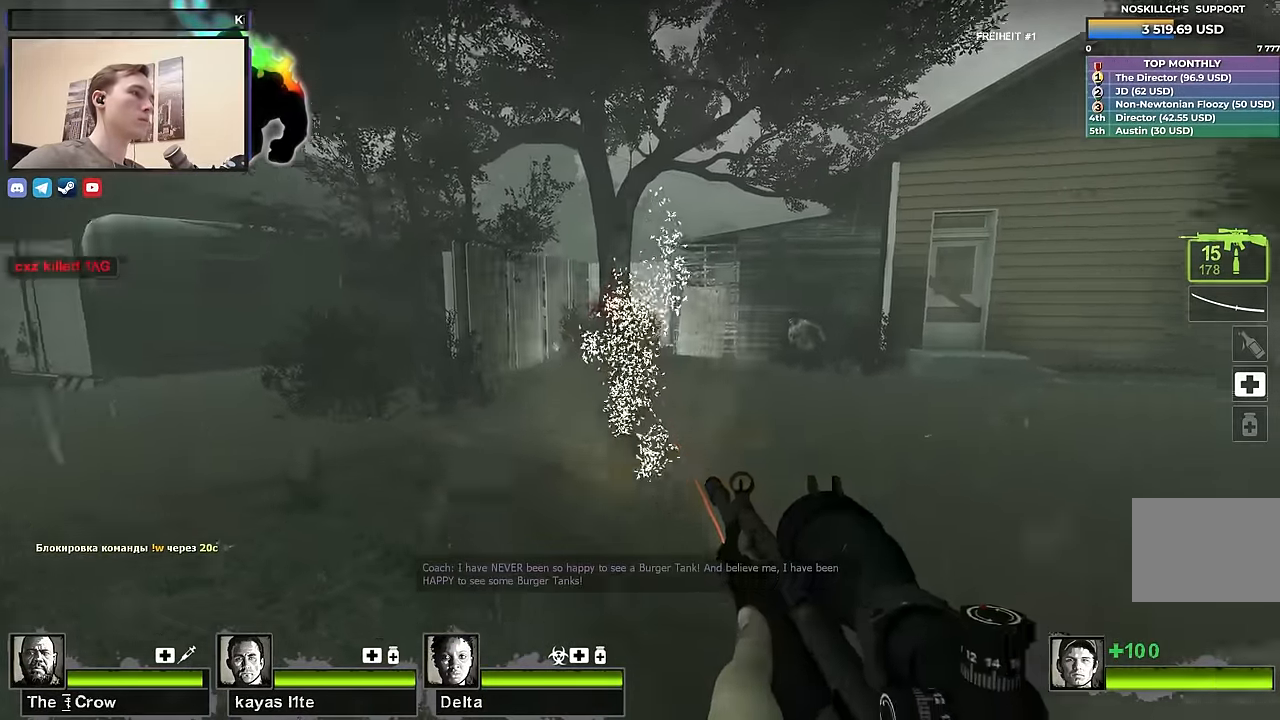
{"keys": ["a", "f"], "events": [[34, "shift", "up"], [84, "w", "down"], [167, "f", "down"], [267, "f", "up"], [400, "w", "up"], [450, "a", "down"], [500, "f", "down"]]}
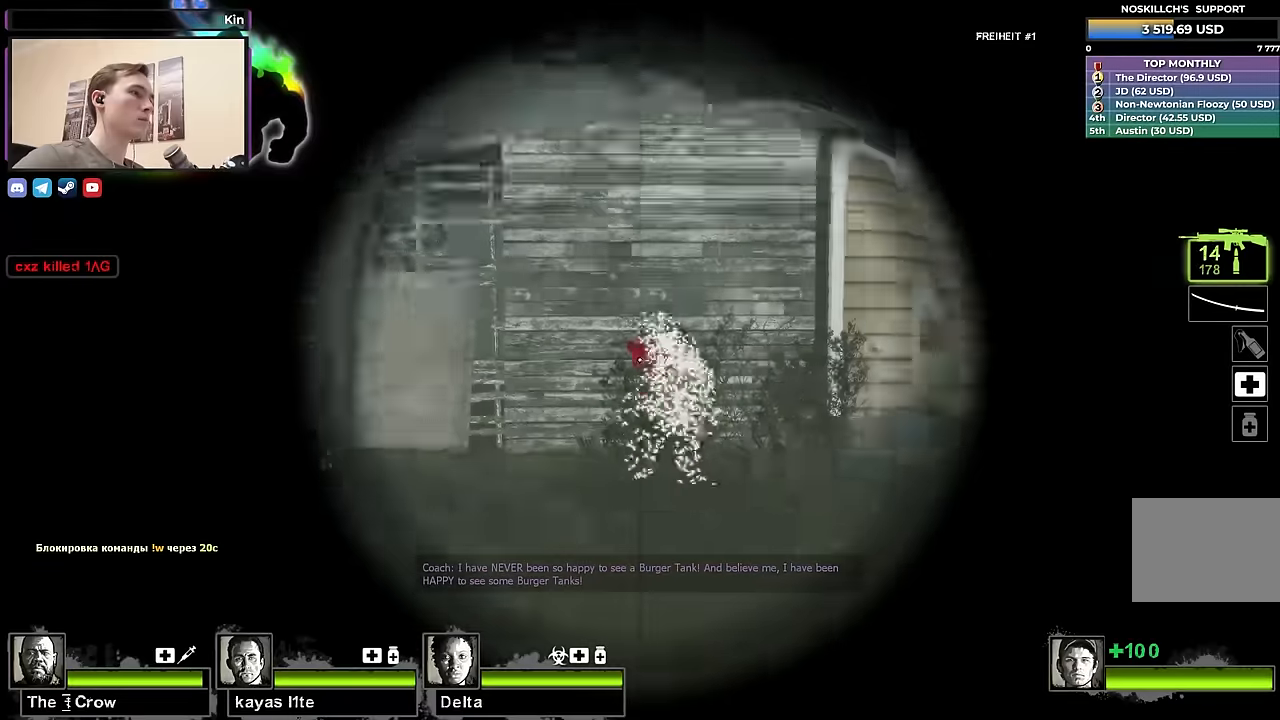
{"keys": ["w"], "events": [[84, "f", "up"], [184, "w", "down"], [284, "a", "up"]]}
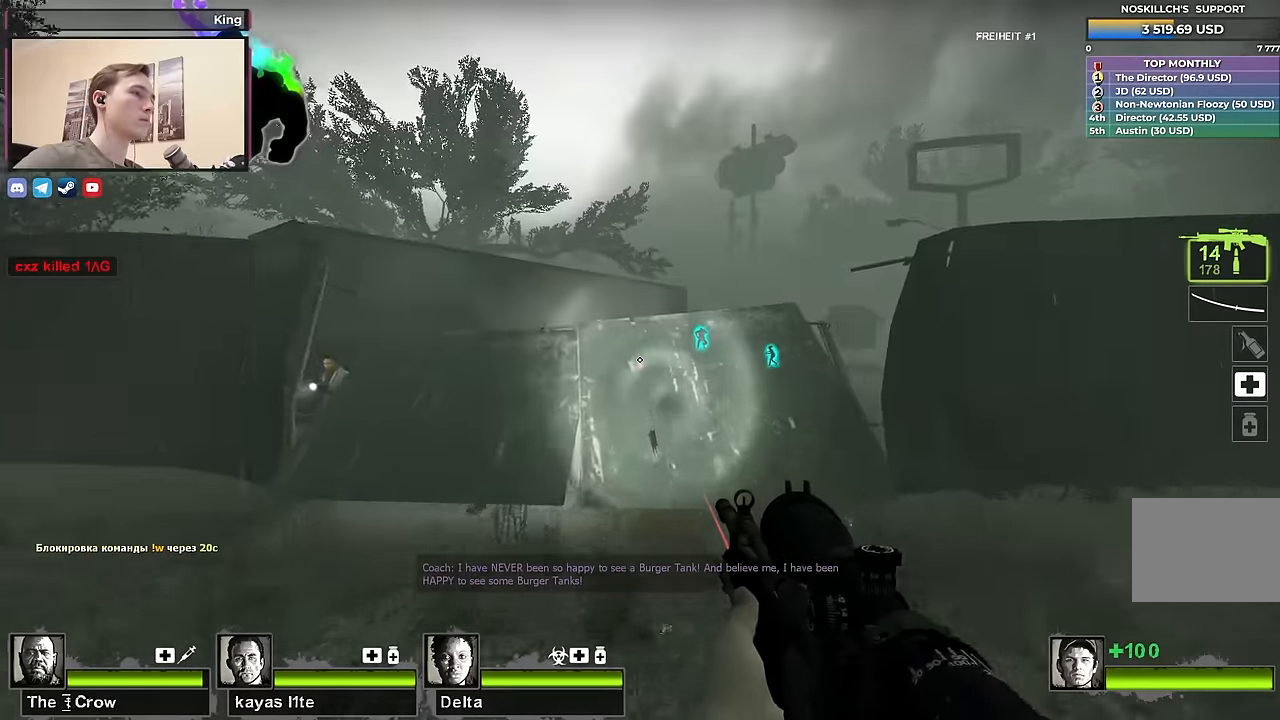
{"keys": ["w"], "events": [[150, "space", "down"], [334, "space", "up"]]}
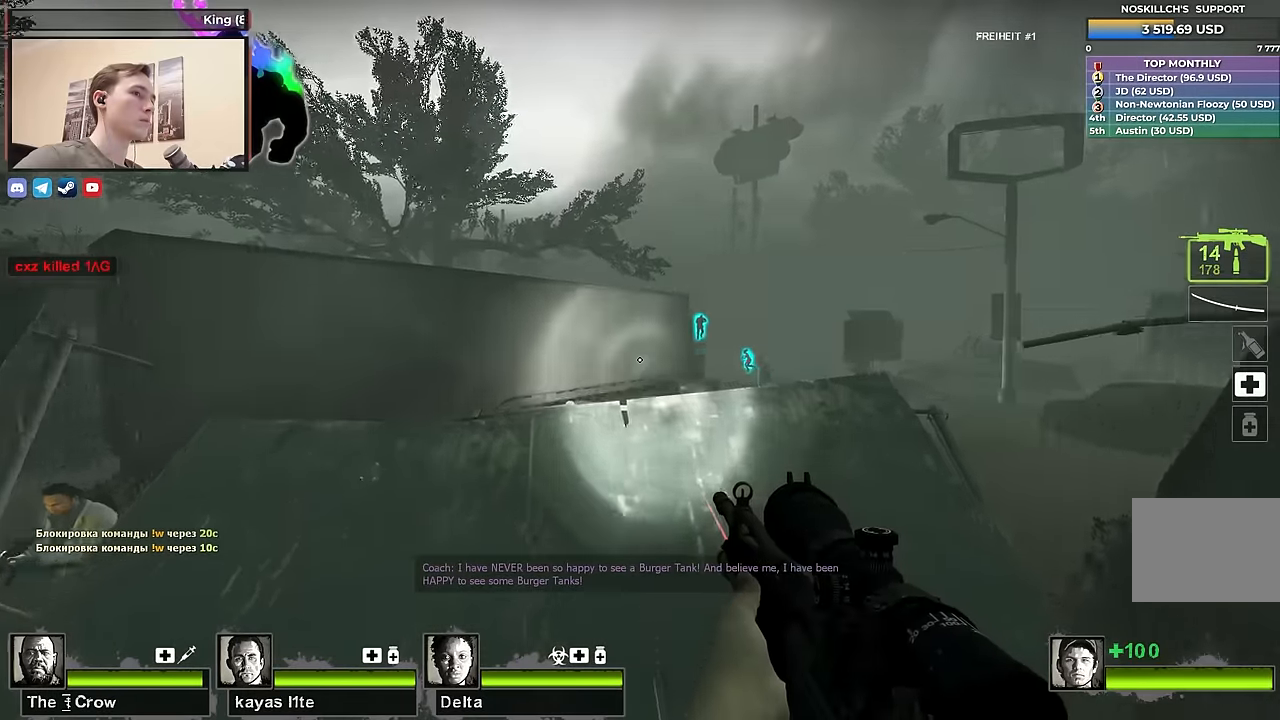
{"keys": ["w"], "events": [[34, "d", "down"], [34, "w", "up"], [167, "d", "up"], [217, "w", "down"]]}
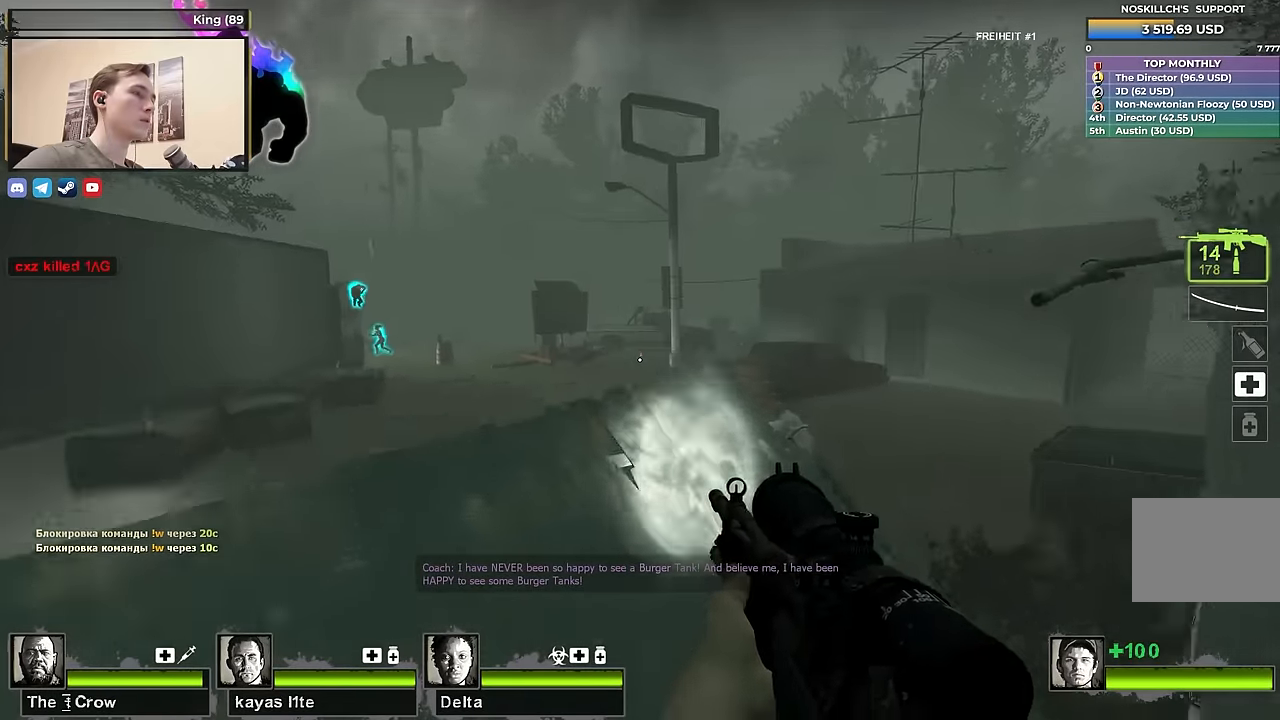
{"keys": ["w"], "events": []}
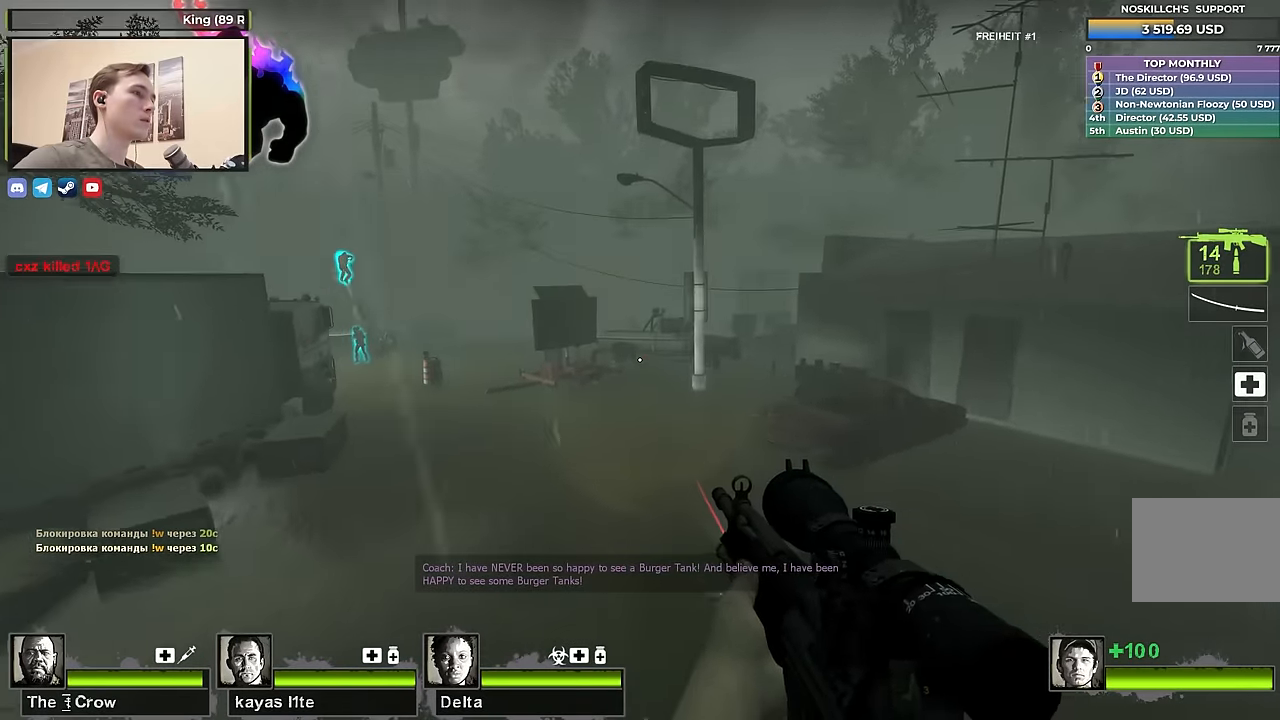
{"keys": ["w"], "events": [[100, "d", "down"], [200, "d", "up"]]}
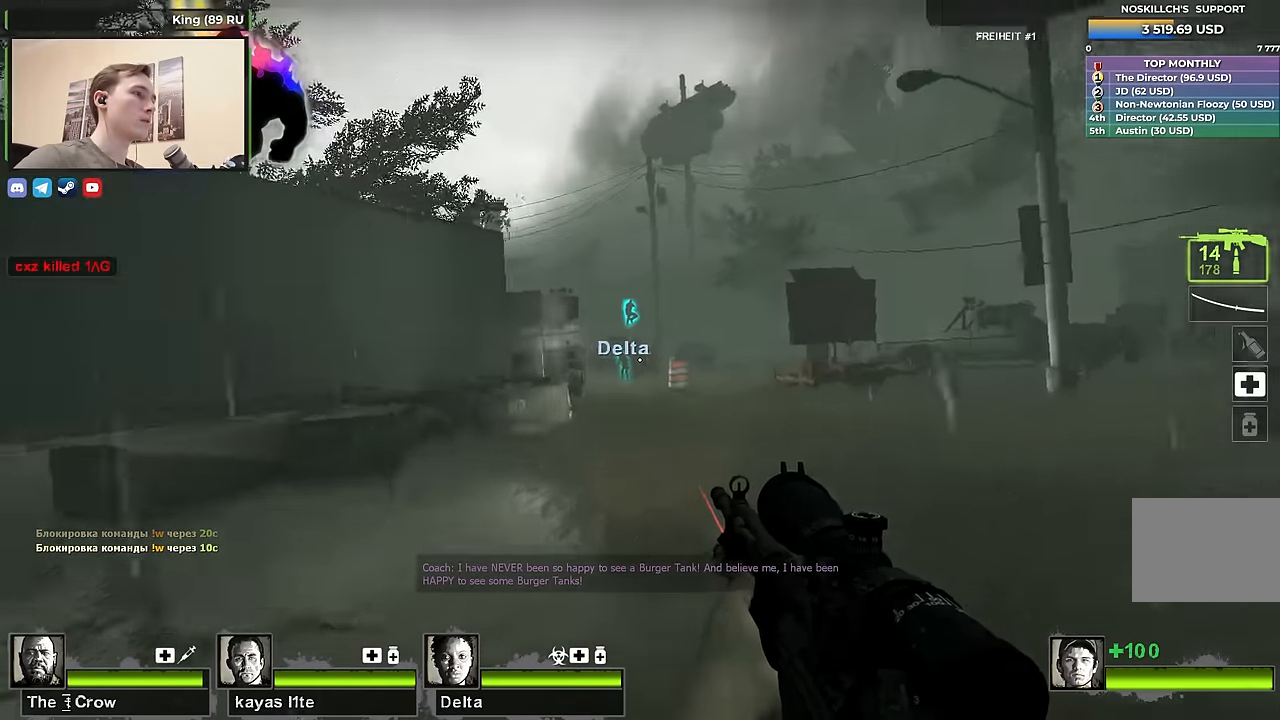
{"keys": ["f", "w"], "events": [[117, "f", "down"], [117, "shift", "down"], [267, "f", "up"], [500, "f", "down"], [500, "shift", "up"]]}
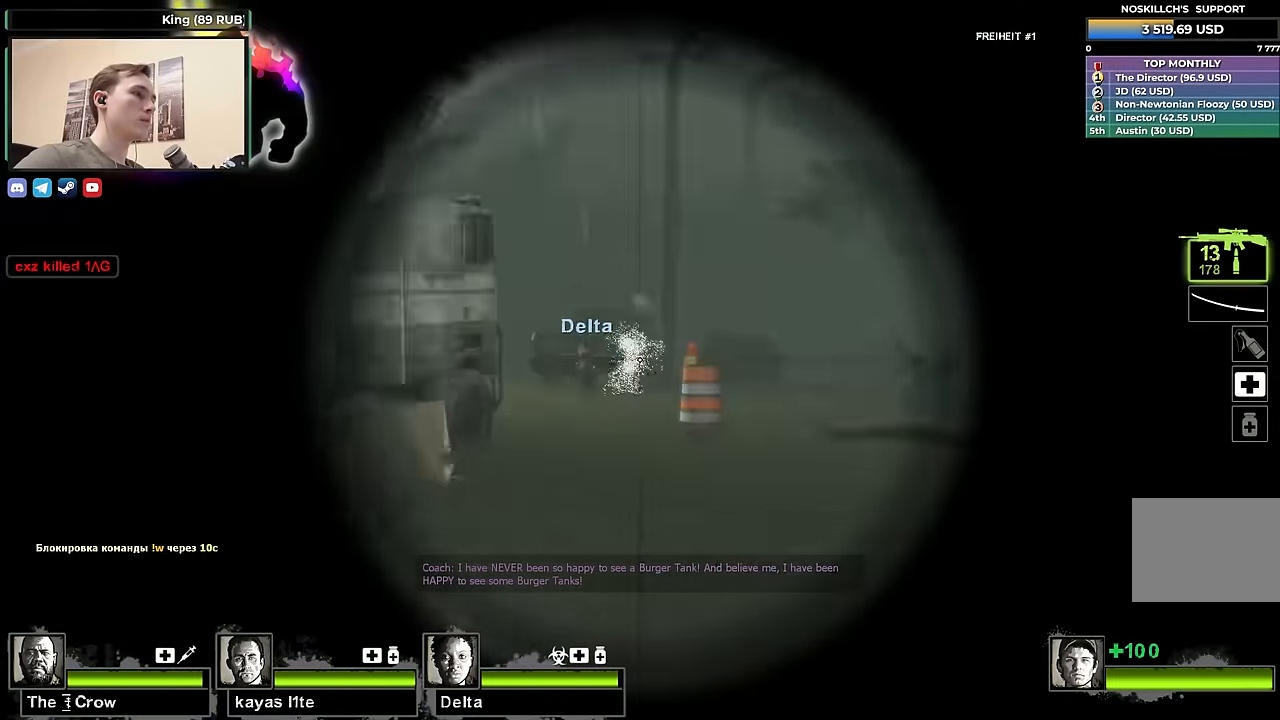
{"keys": ["f", "w"], "events": [[84, "f", "up"], [450, "f", "down"]]}
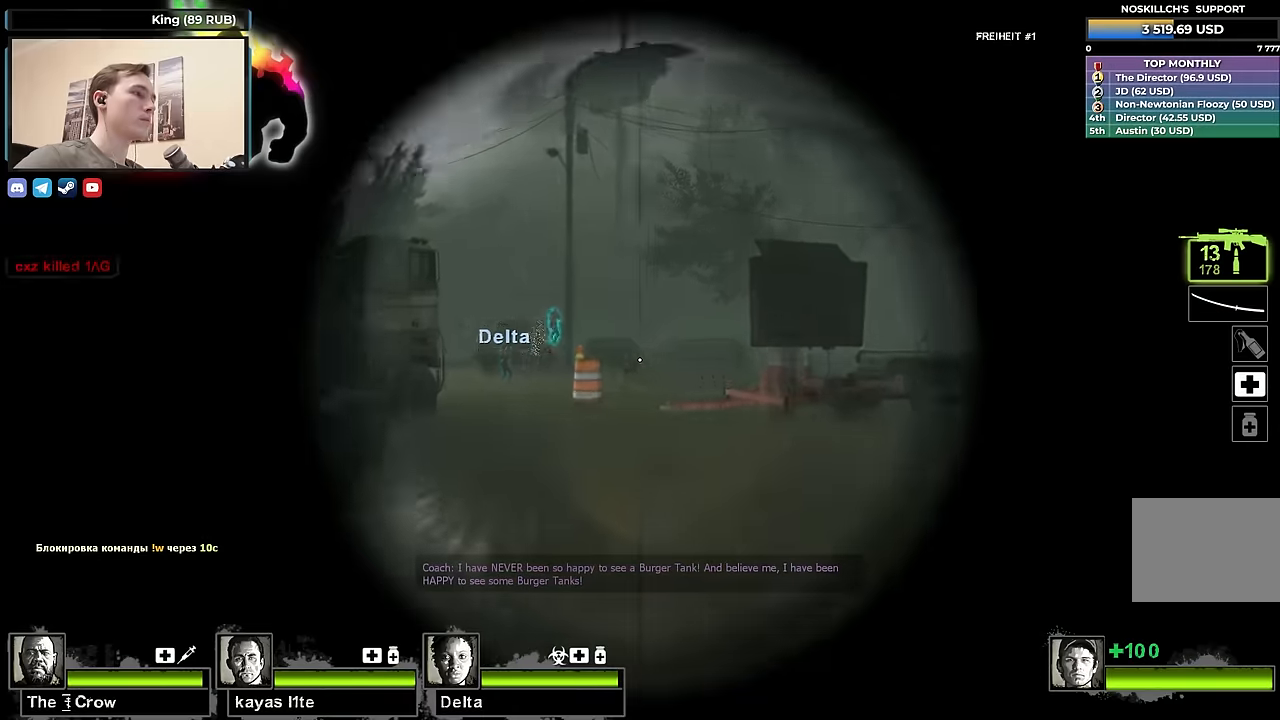
{"keys": ["w"], "events": [[17, "shift", "down"], [67, "f", "up"], [384, "f", "down"], [384, "shift", "up"], [484, "f", "up"]]}
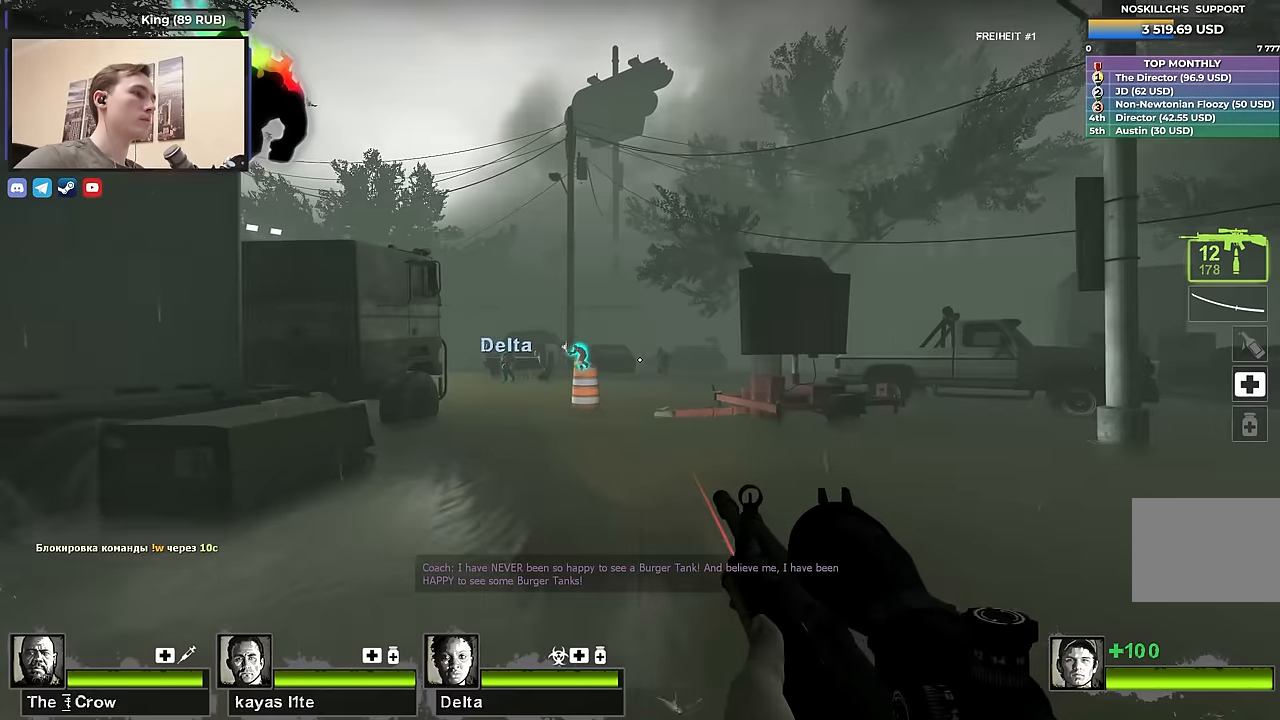
{"keys": ["shift", "w"], "events": [[267, "f", "down"], [317, "shift", "down"], [400, "f", "up"]]}
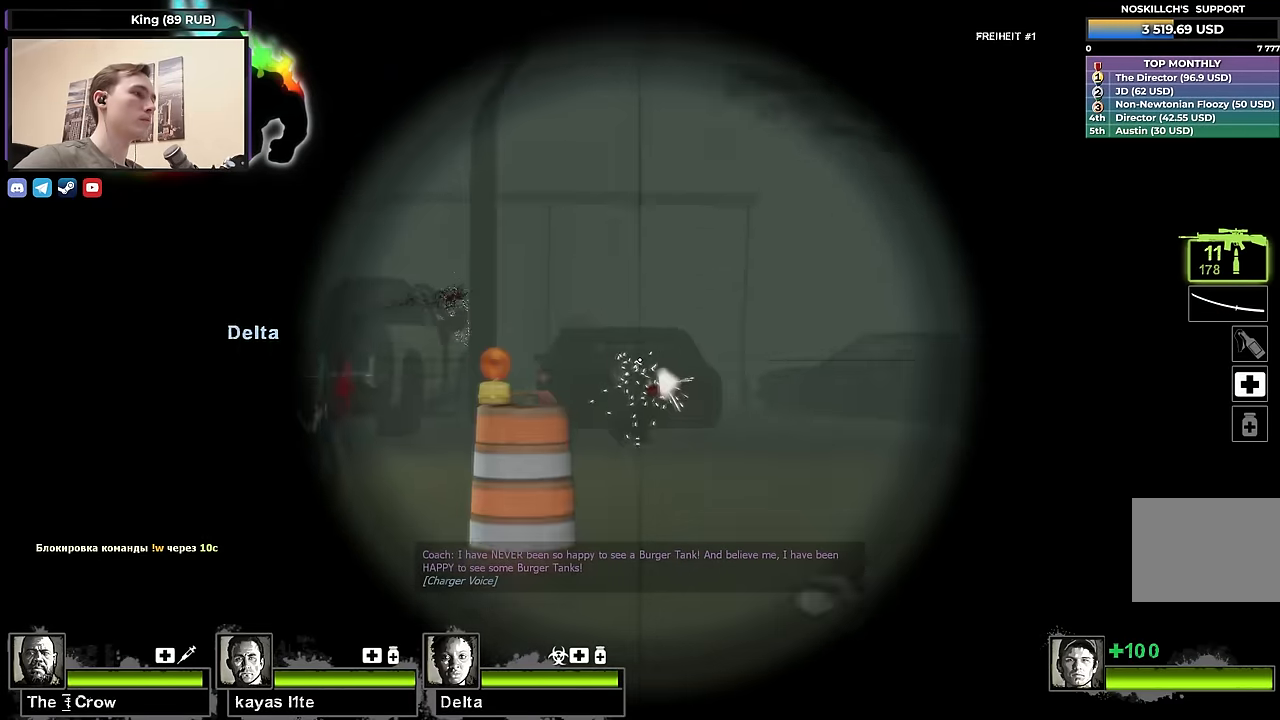
{"keys": ["a", "s"], "events": [[100, "f", "down"], [100, "shift", "up"], [234, "f", "up"], [234, "w", "up"], [334, "s", "down"], [367, "a", "down"]]}
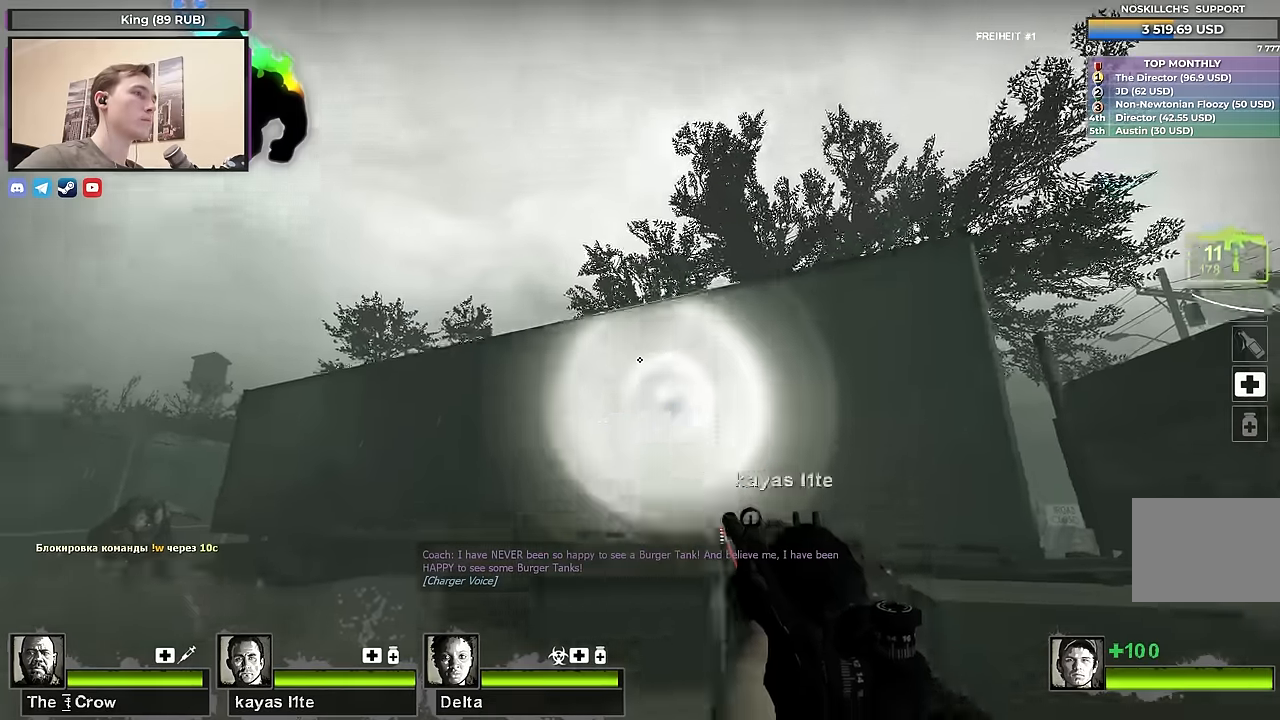
{"keys": [], "events": [[200, "a", "up"], [350, "s", "up"]]}
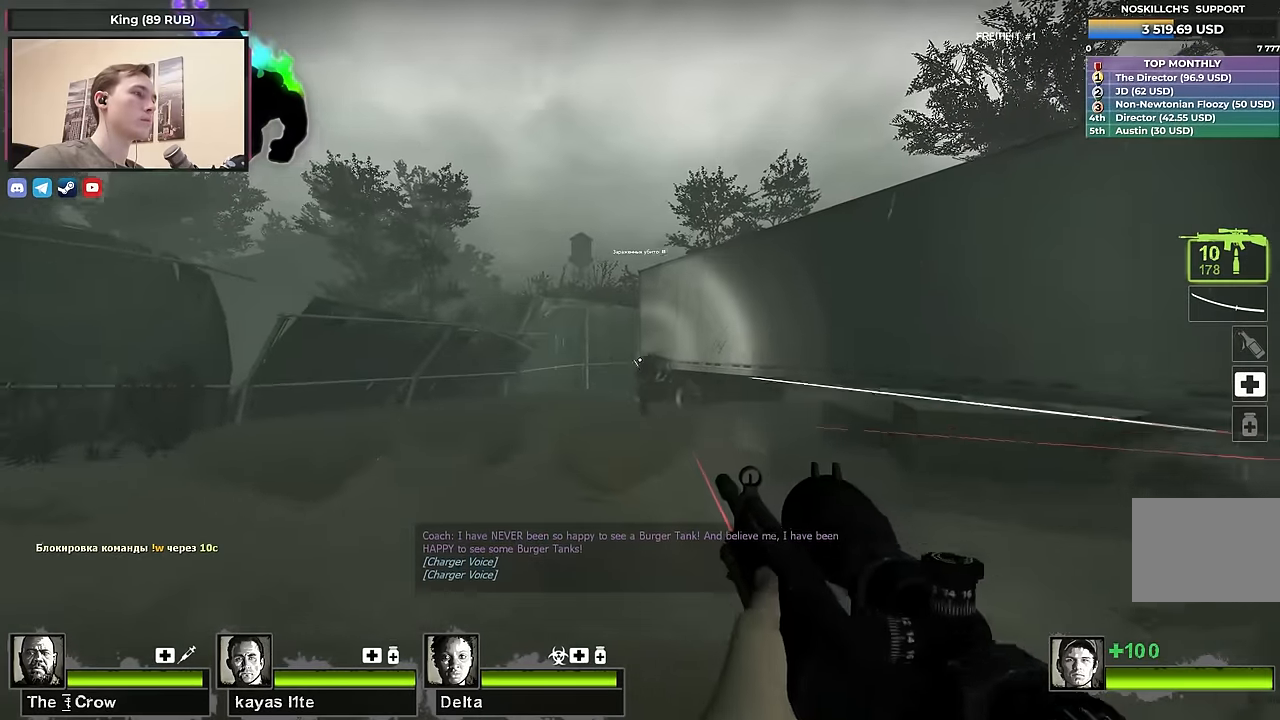
{"keys": [], "events": []}
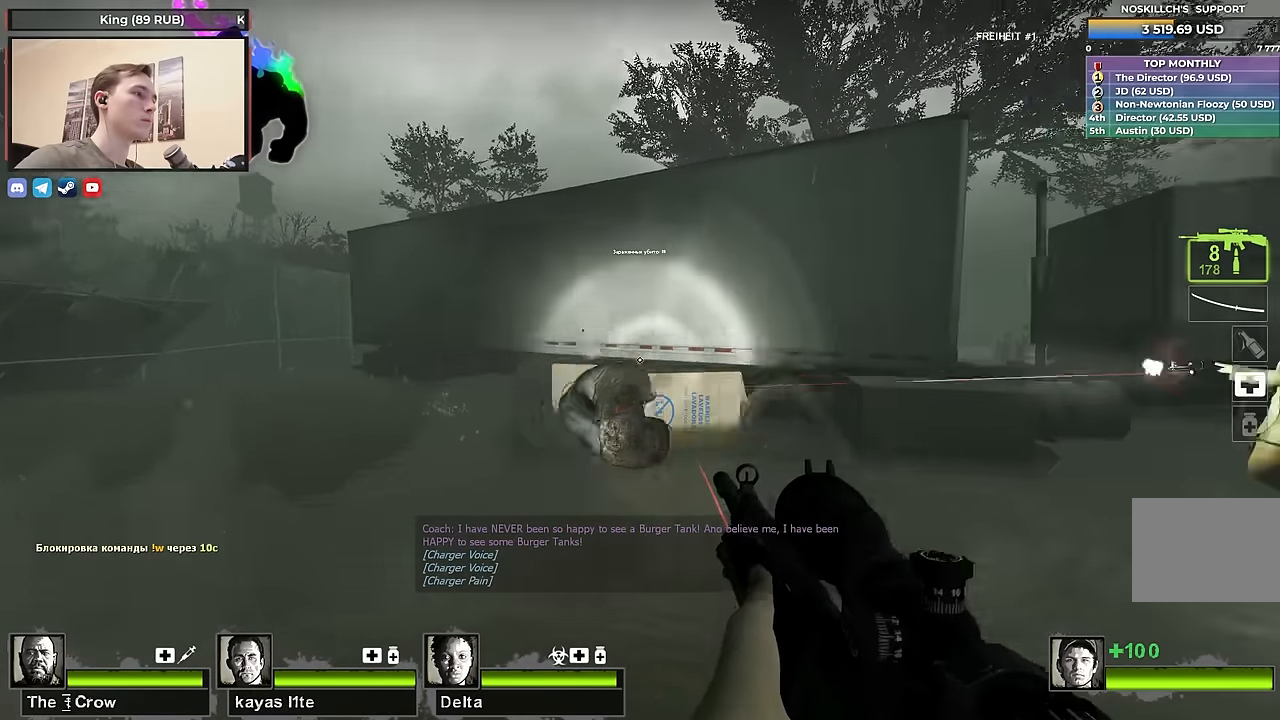
{"keys": [], "events": []}
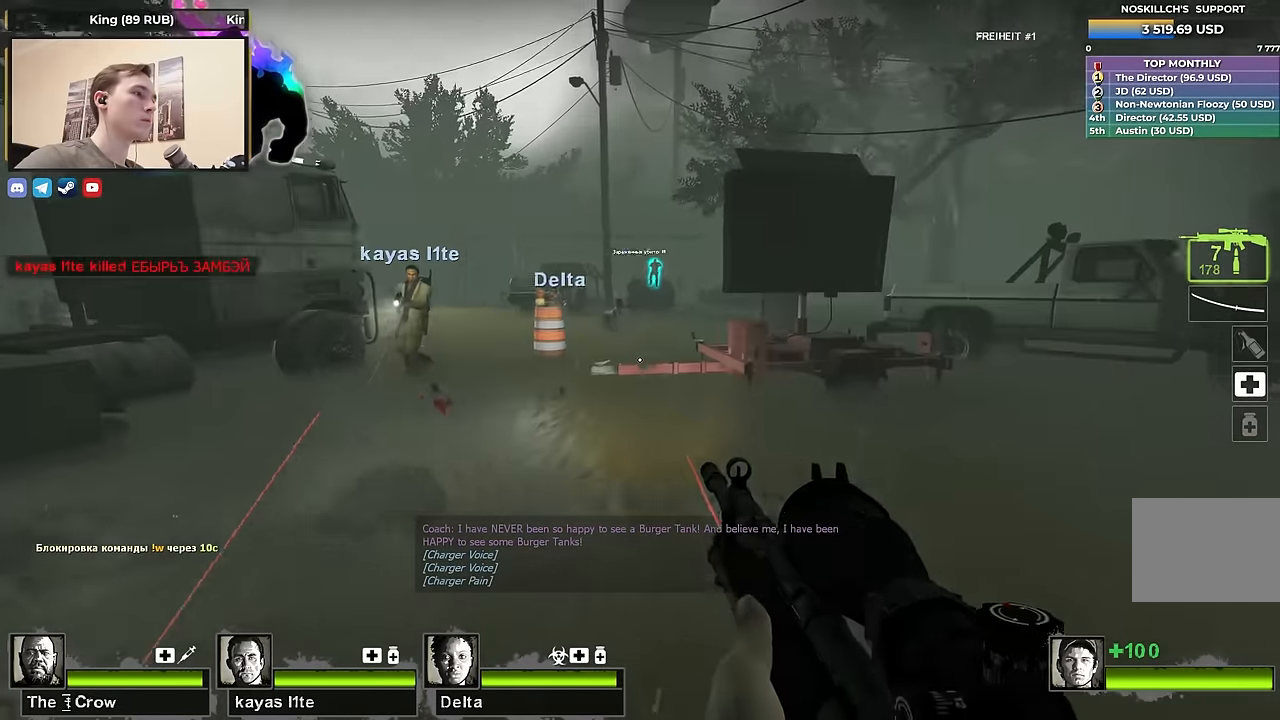
{"keys": ["w"], "events": [[17, "w", "down"], [334, "a", "down"], [434, "a", "up"]]}